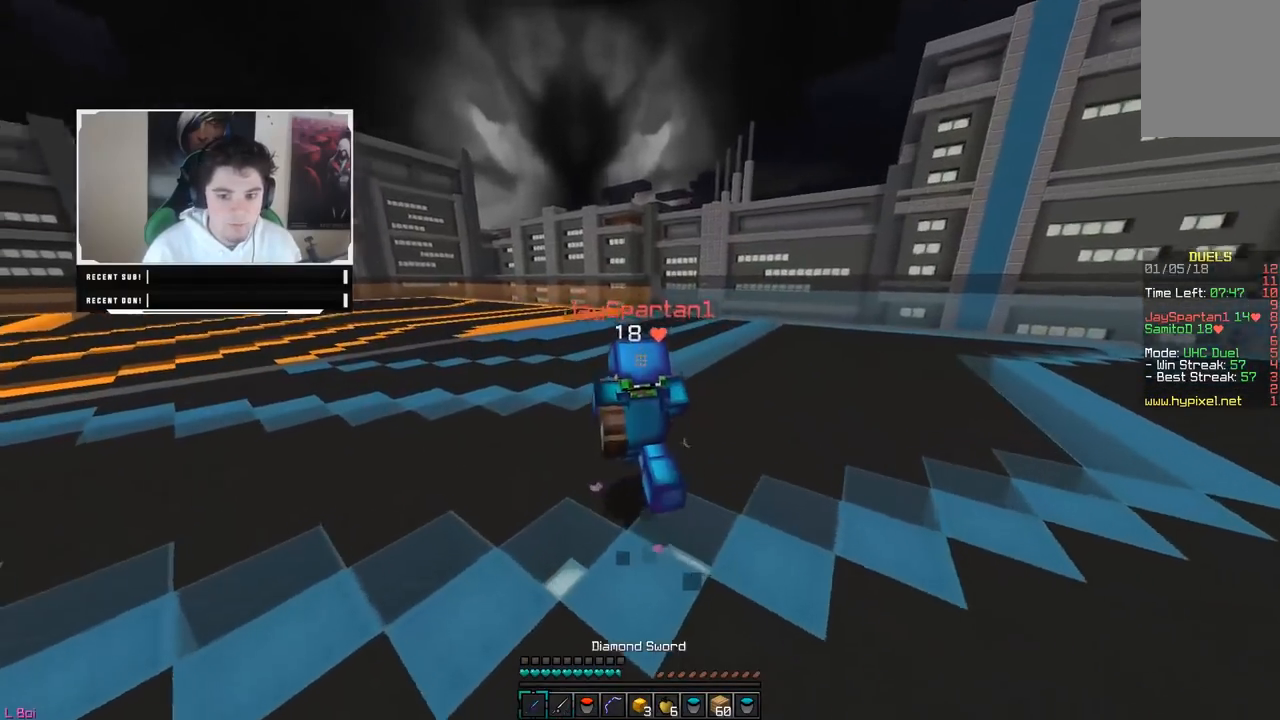
Gameplay with keyboard and mouse; each line is a JSON object with the keys and mouse buttons held at the frame after it. "events" lists presses ("down") and releases ("up") of "a", "d", "s", "w", "mouse_left" and "mouse_right" between this image and that frame as [ms after this image, input, new state], when the widget could be followed in between. "mouse_left", "mouse_right" = the "left", "right" buttons of the "mouse" list. No other keys are recorded. Fast repeated clicks can show as one long hold. Mouse movement is not recorded.
{"keys": ["w"], "mouse": ["left"], "events": []}
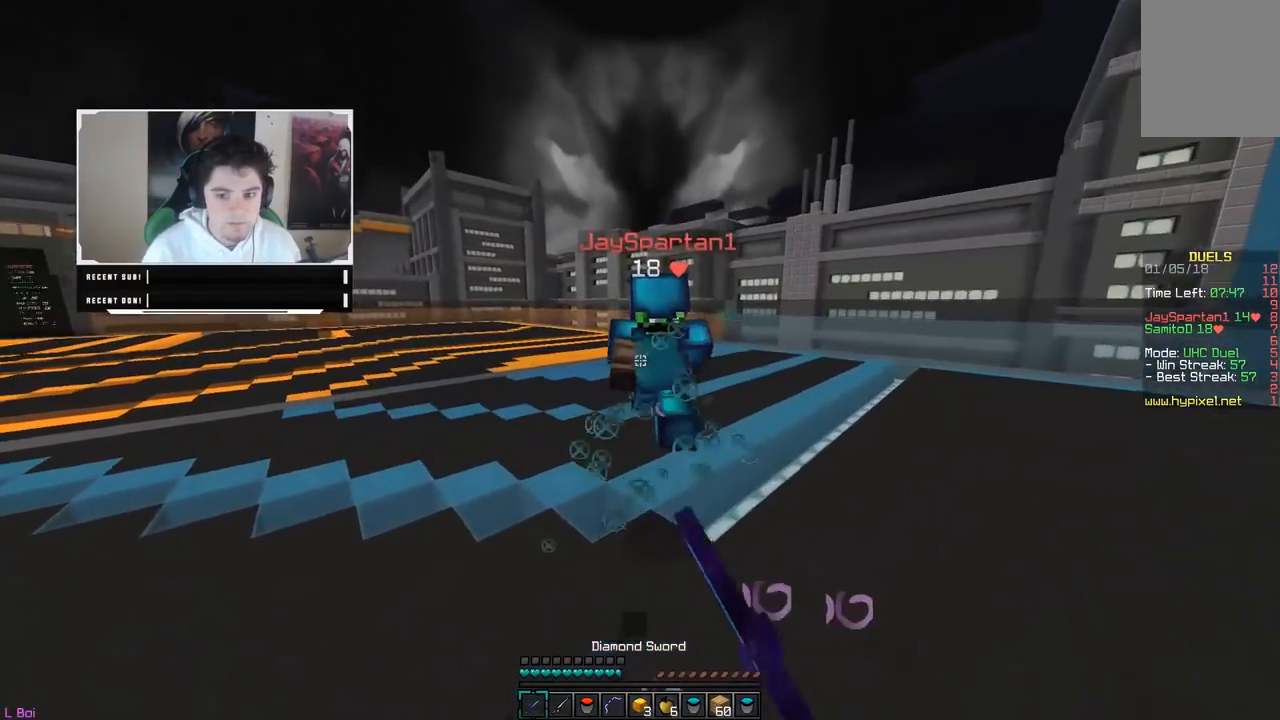
{"keys": ["w"], "mouse": [], "events": [[183, "mouse_right", "down"], [217, "mouse_left", "up"], [350, "mouse_right", "up"]]}
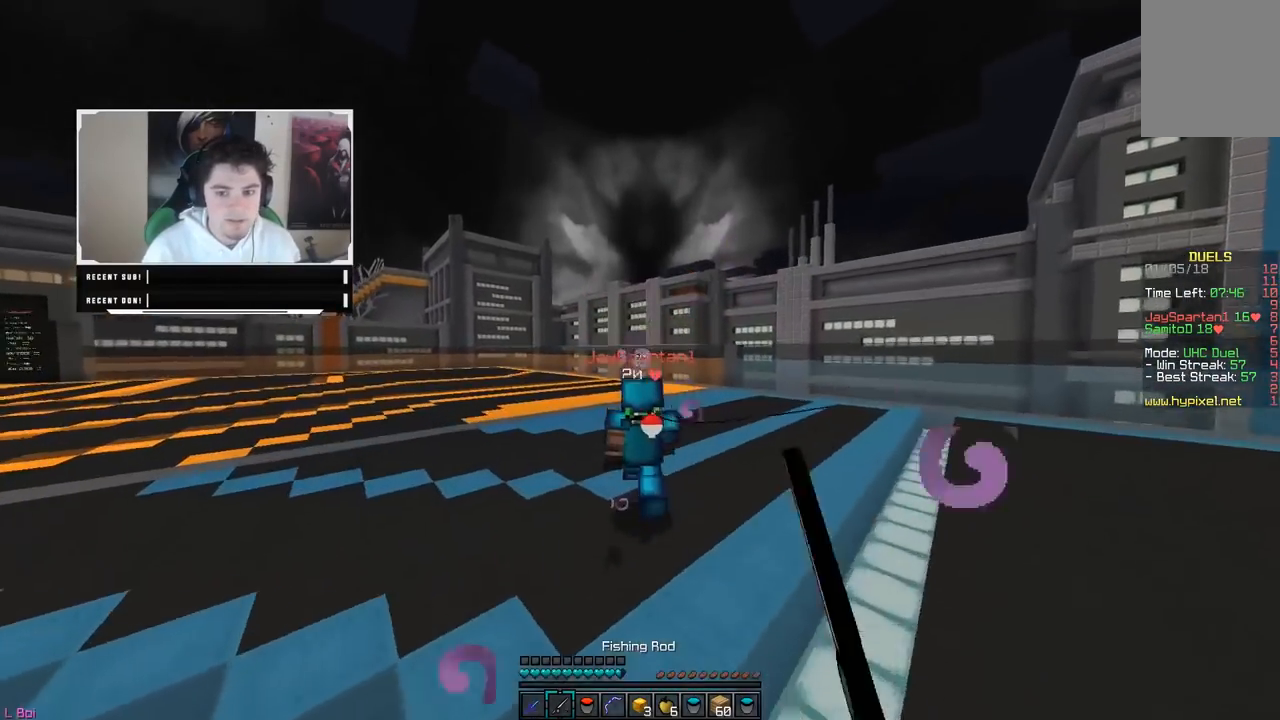
{"keys": ["a", "w"], "mouse": [], "events": [[17, "a", "down"], [83, "mouse_right", "down"], [217, "mouse_right", "up"], [233, "mouse_right", "down"], [400, "mouse_right", "up"]]}
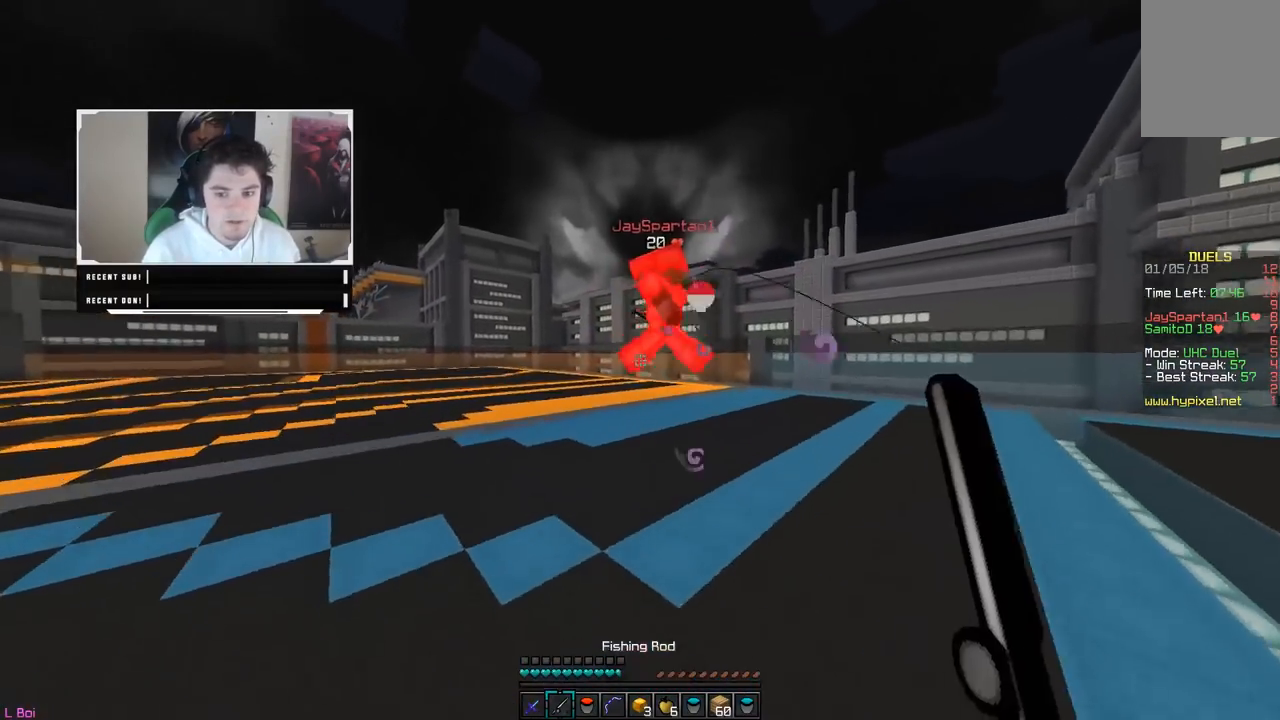
{"keys": ["a", "w"], "mouse": ["right"], "events": [[167, "mouse_right", "down"], [367, "mouse_right", "up"], [467, "mouse_right", "down"]]}
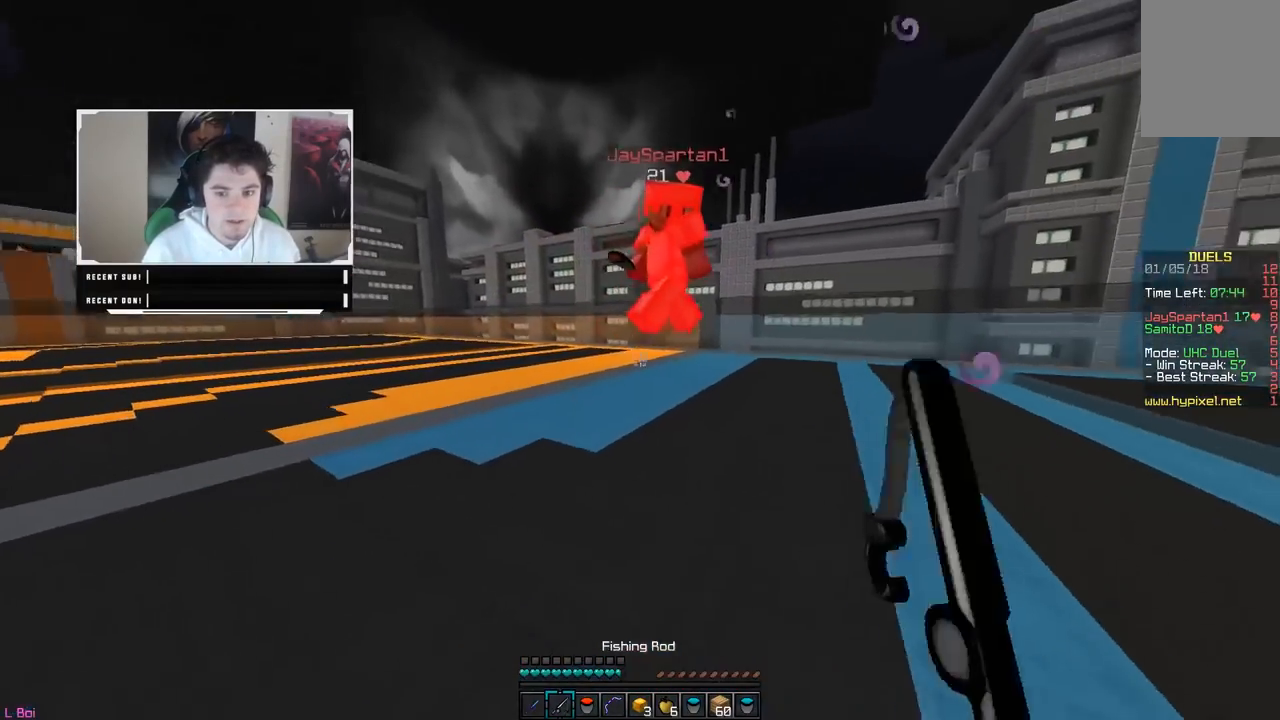
{"keys": ["w"], "mouse": ["left"], "events": [[233, "mouse_right", "up"], [283, "a", "up"], [317, "mouse_left", "down"]]}
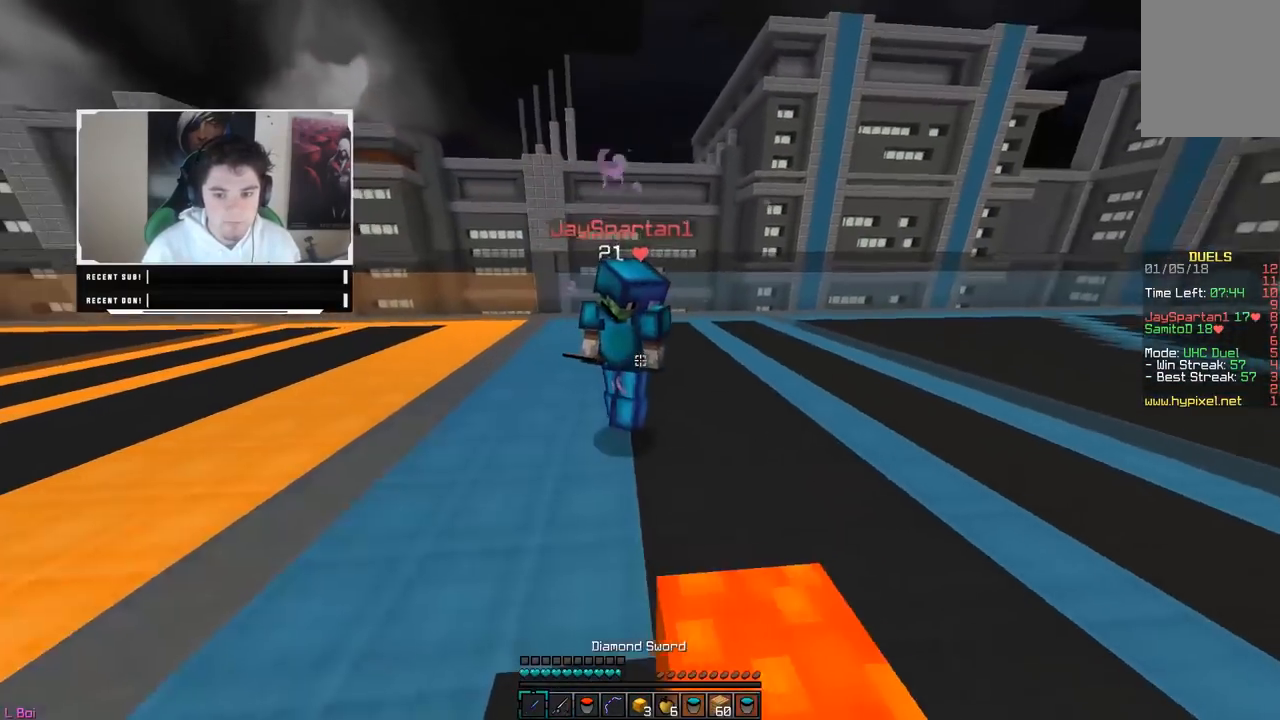
{"keys": ["d"], "mouse": [], "events": [[217, "a", "down"], [383, "mouse_left", "up"], [400, "mouse_left", "down"], [417, "d", "down"], [483, "a", "up"], [483, "w", "up"], [500, "mouse_left", "up"]]}
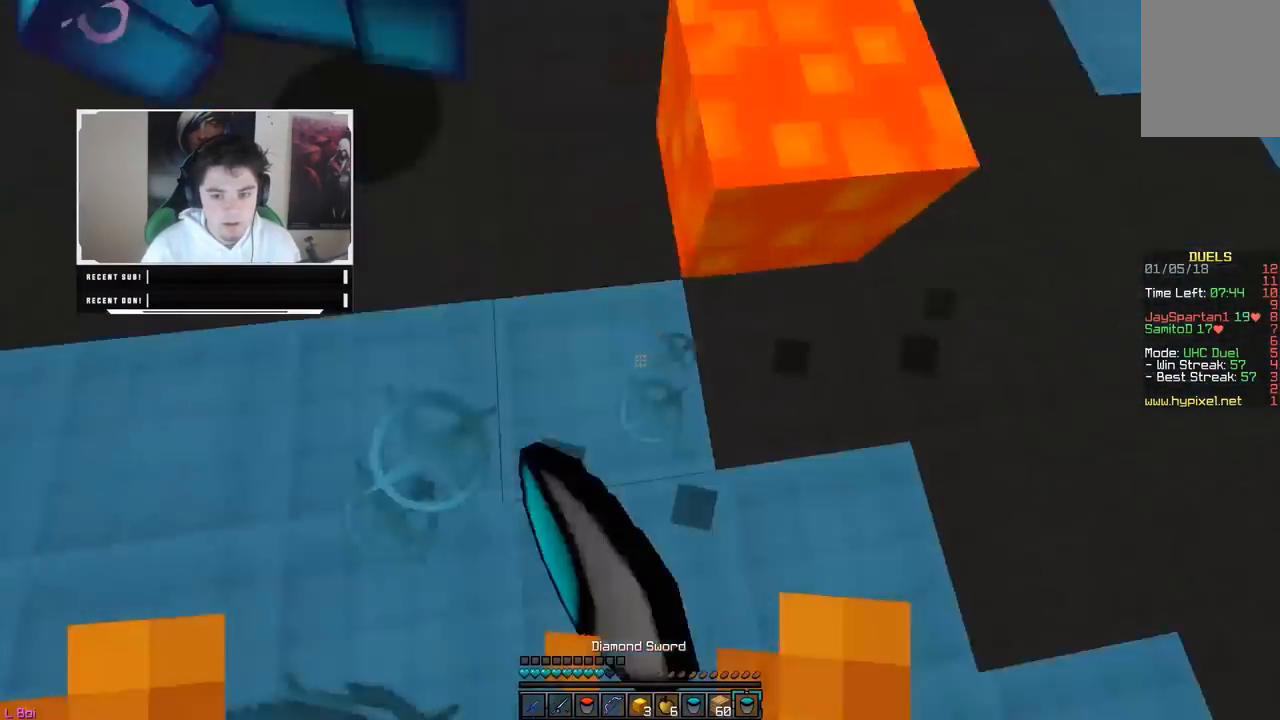
{"keys": ["s"], "mouse": [], "events": [[150, "mouse_right", "down"], [217, "s", "down"], [333, "d", "up"], [400, "mouse_right", "up"]]}
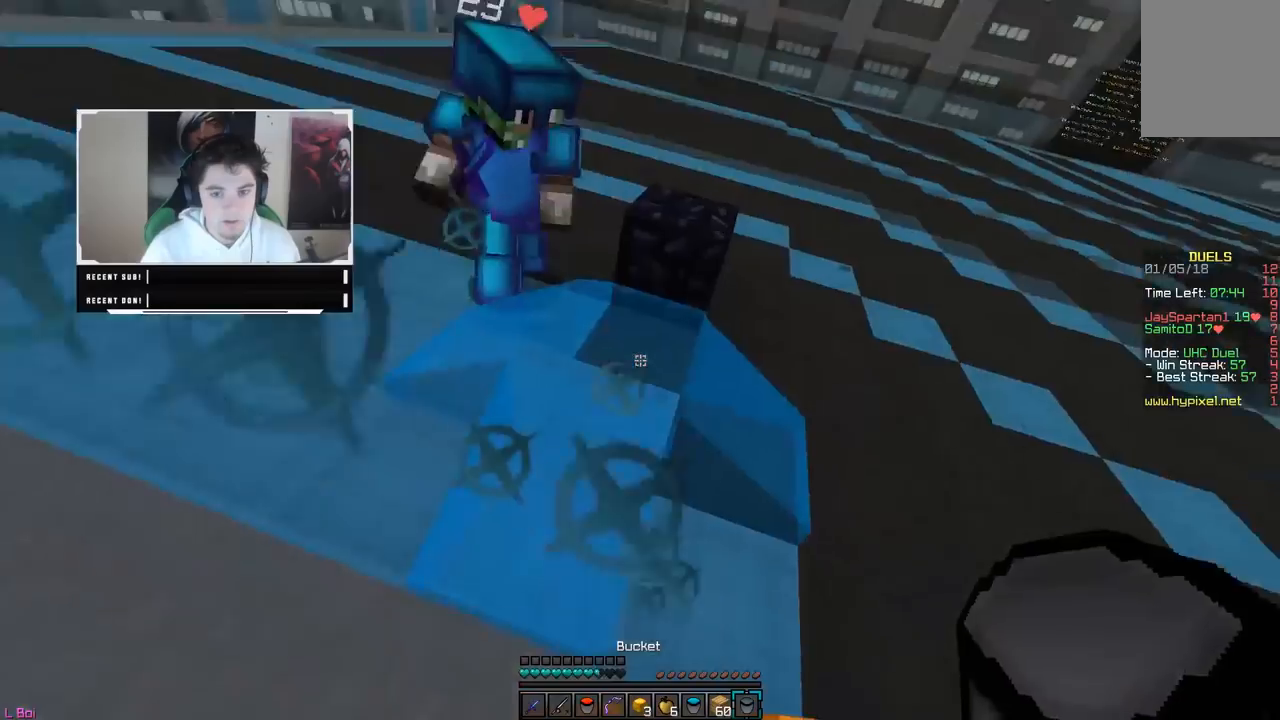
{"keys": ["d"], "mouse": ["right"], "events": [[50, "mouse_right", "down"], [217, "mouse_right", "up"], [267, "d", "down"], [433, "mouse_right", "down"], [500, "s", "up"]]}
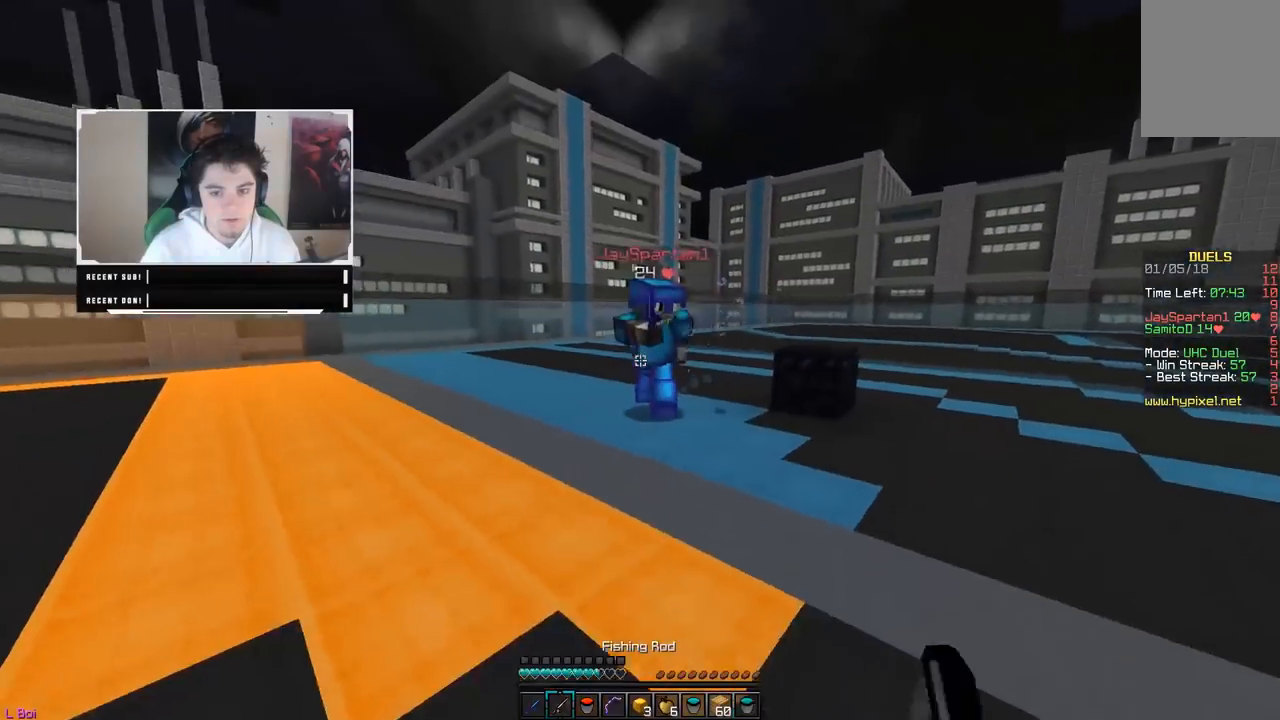
{"keys": ["d", "w"], "mouse": ["left"], "events": [[17, "w", "down"], [100, "mouse_right", "up"], [150, "mouse_left", "down"], [250, "mouse_left", "up"], [267, "mouse_left", "down"], [450, "mouse_left", "up"], [467, "mouse_left", "down"]]}
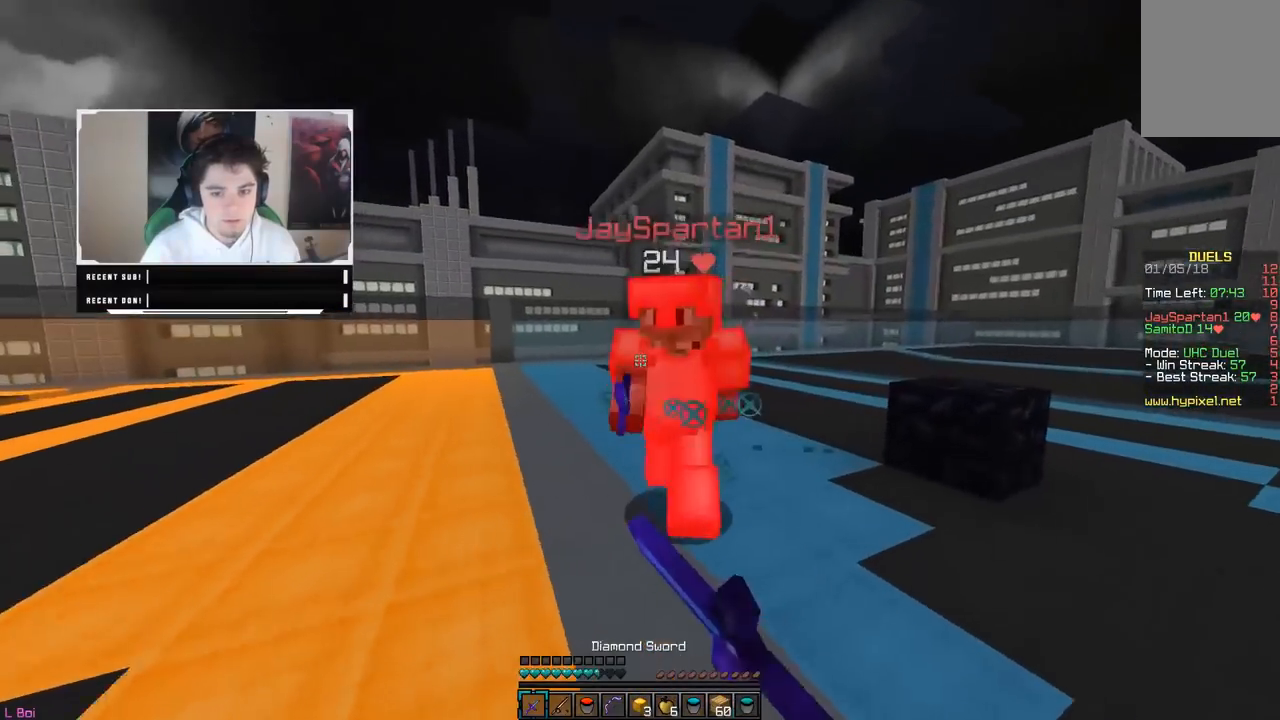
{"keys": ["d", "s"], "mouse": ["right"], "events": [[150, "w", "up"], [167, "s", "down"], [433, "mouse_right", "down"], [500, "mouse_left", "up"]]}
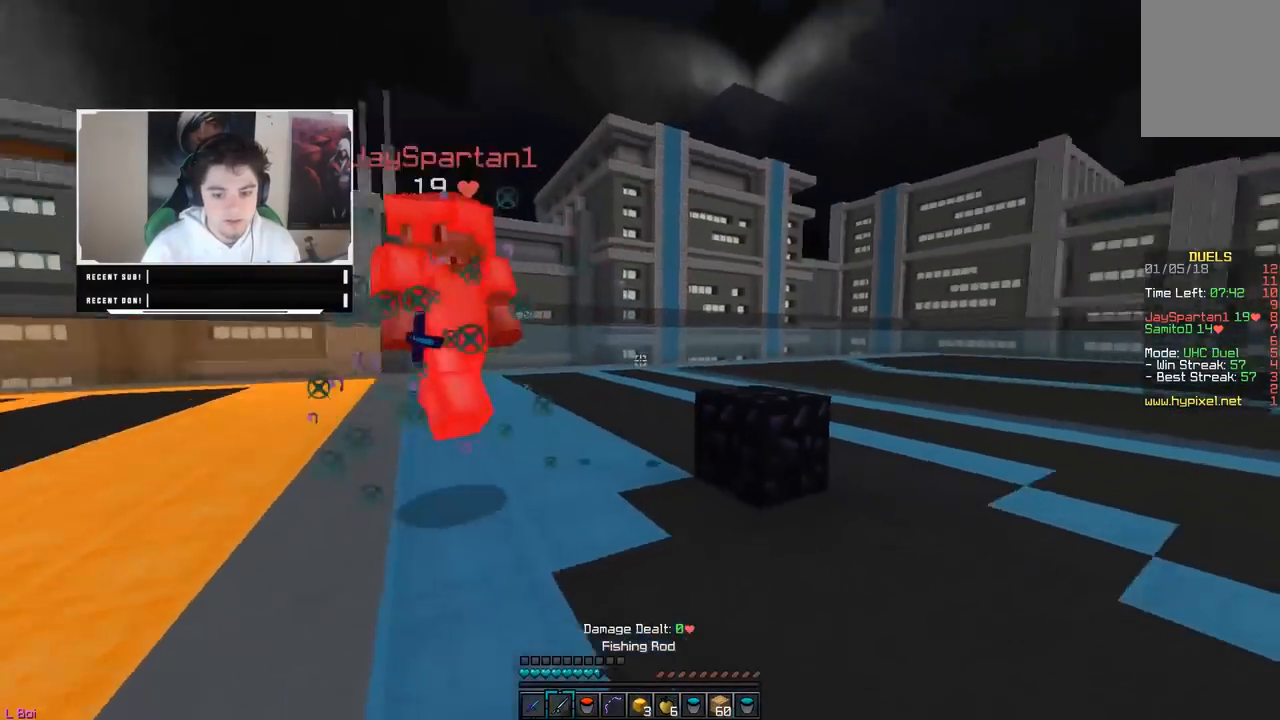
{"keys": ["w"], "mouse": ["right"], "events": [[33, "s", "up"], [67, "w", "down"], [117, "mouse_right", "up"], [200, "d", "up"], [467, "mouse_right", "down"]]}
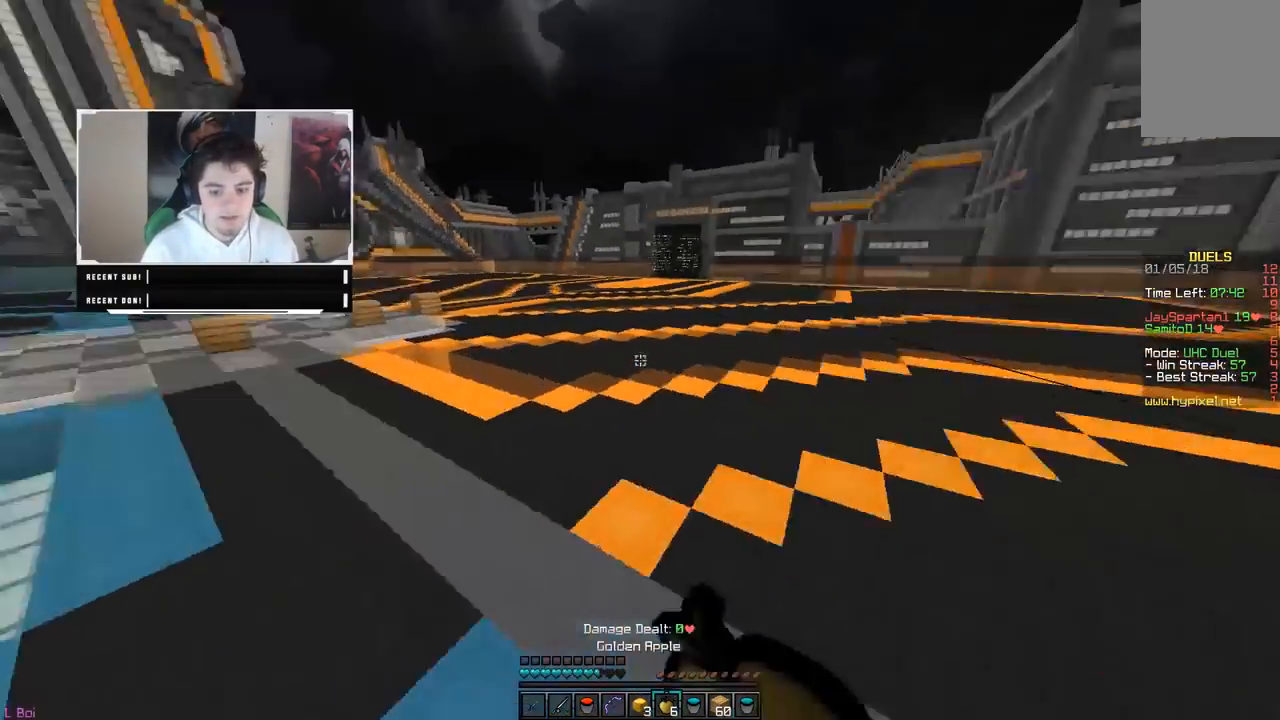
{"keys": ["d"], "mouse": ["right"], "events": [[183, "w", "up"], [317, "d", "down"]]}
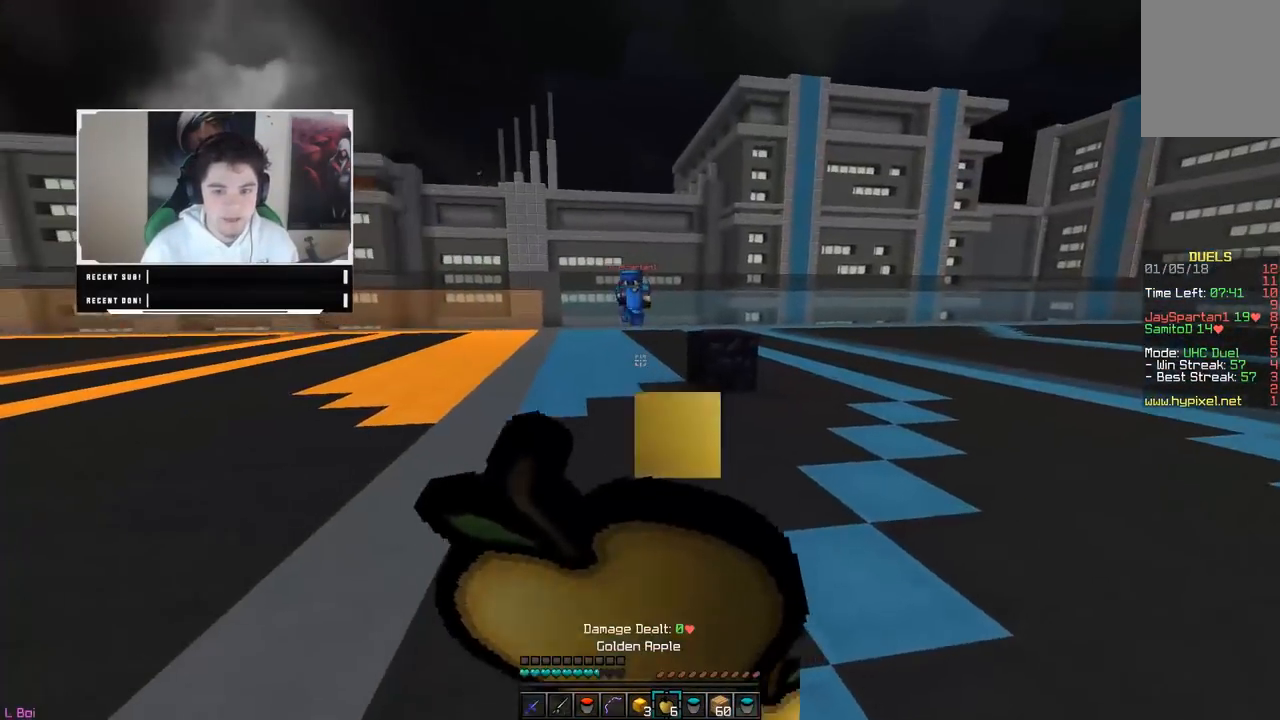
{"keys": ["d", "w"], "mouse": ["right"], "events": [[17, "w", "down"]]}
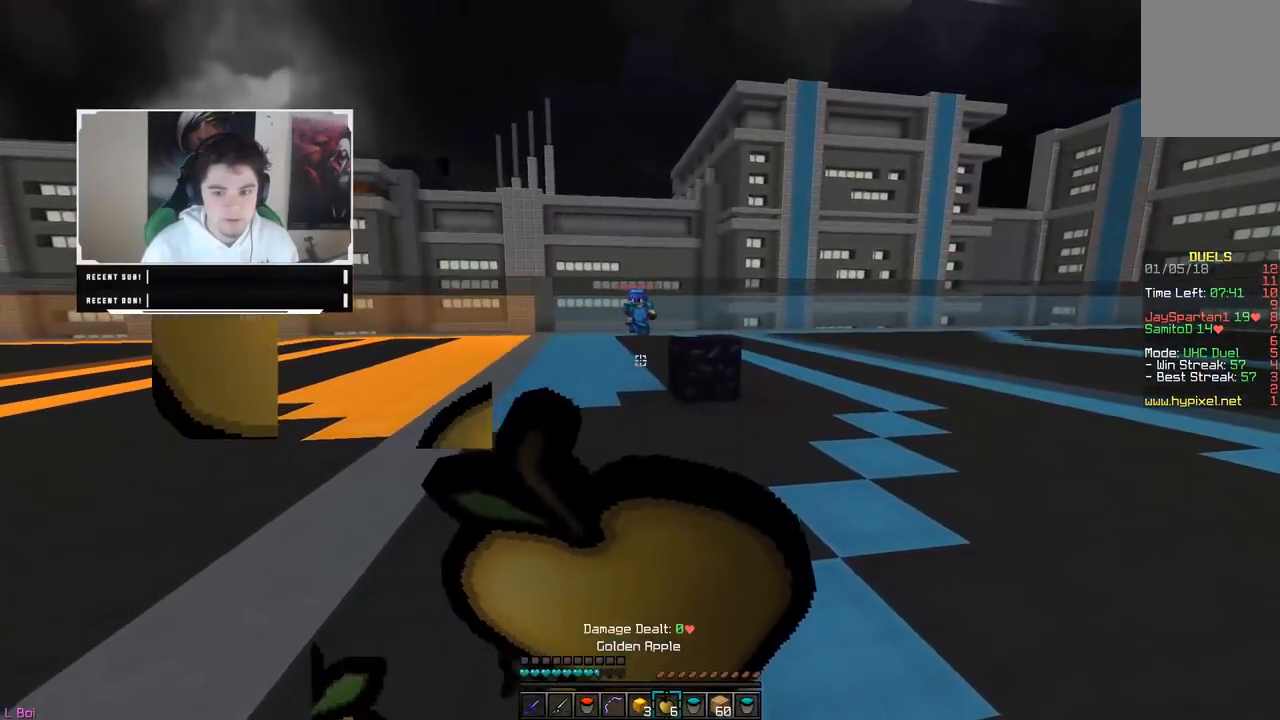
{"keys": ["d", "w"], "mouse": ["right"], "events": []}
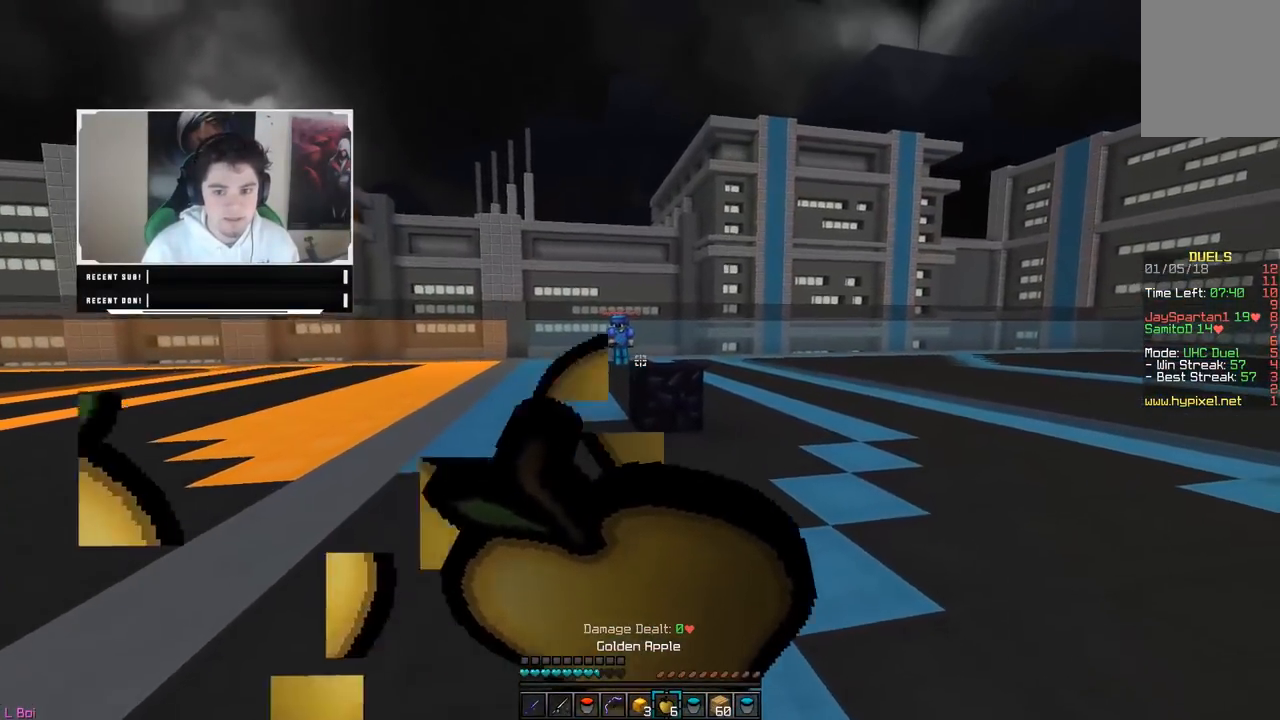
{"keys": ["d", "w"], "mouse": [], "events": [[367, "mouse_right", "up"]]}
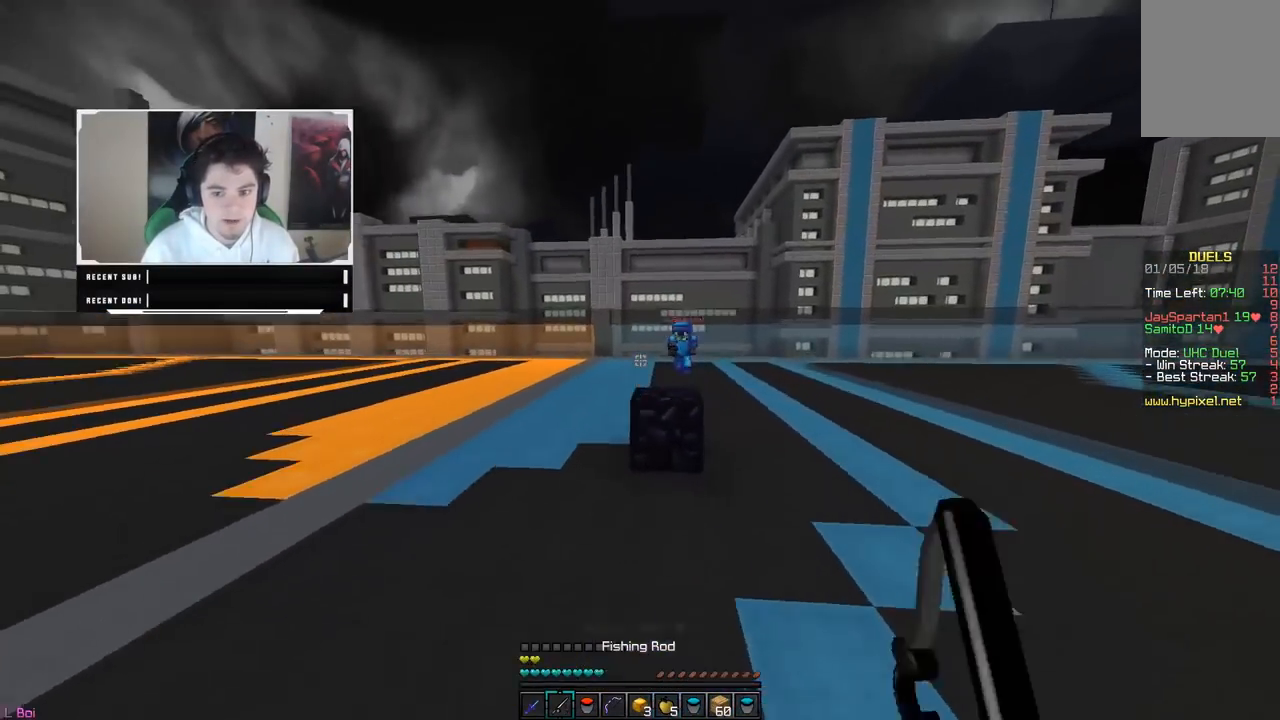
{"keys": ["d", "w"], "mouse": [], "events": [[283, "mouse_right", "down"], [450, "mouse_right", "up"]]}
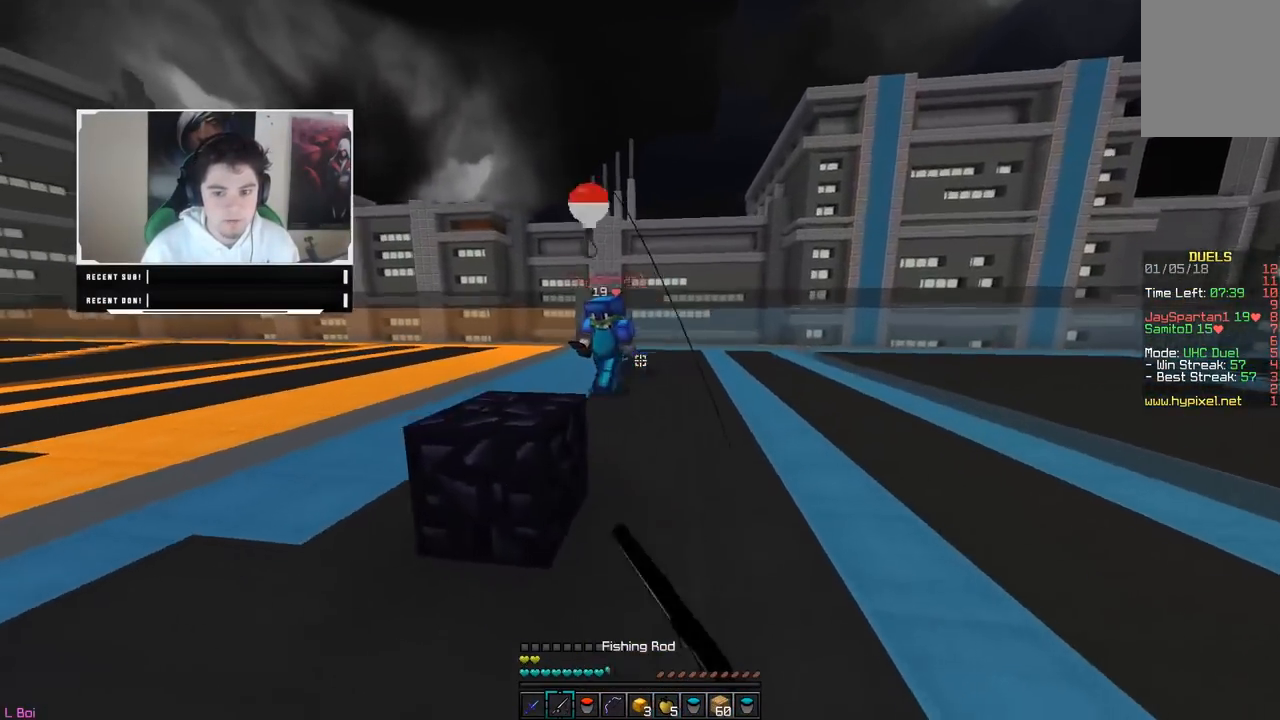
{"keys": ["d", "w"], "mouse": ["left"], "events": [[183, "mouse_right", "down"], [317, "mouse_right", "up"], [333, "mouse_right", "down"], [417, "mouse_left", "down"], [417, "mouse_right", "up"]]}
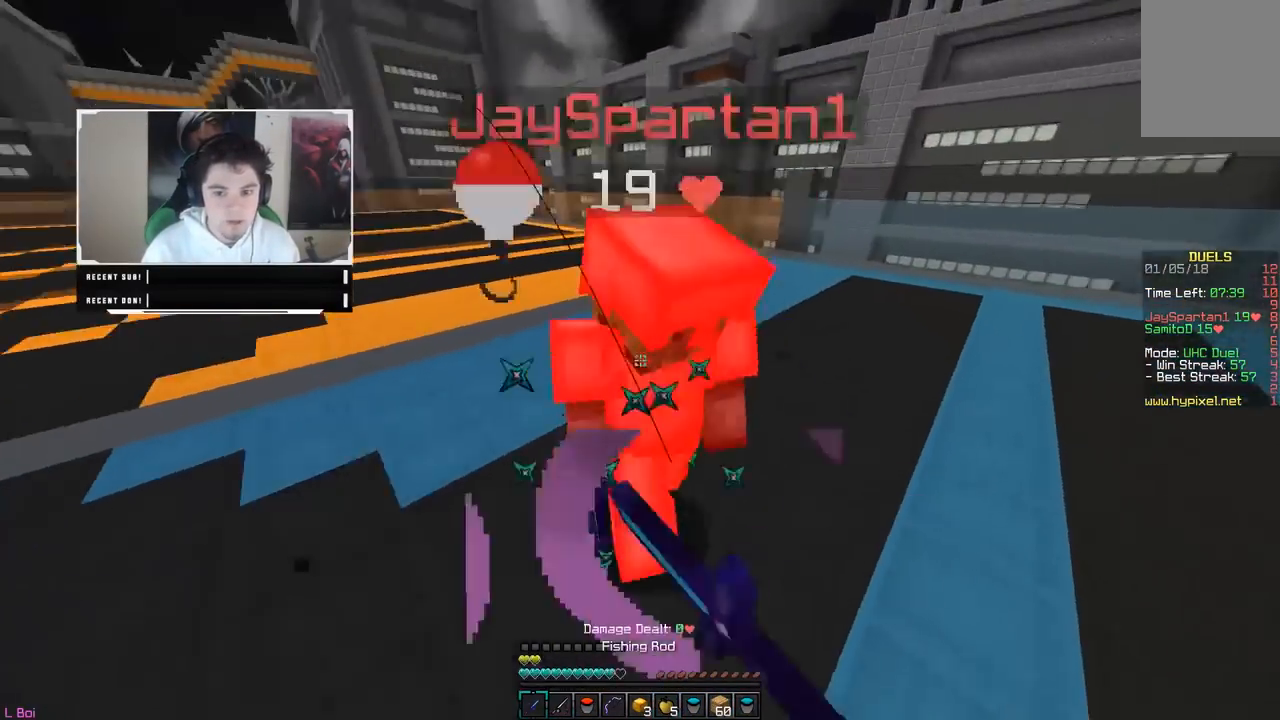
{"keys": ["d", "w"], "mouse": ["left"], "events": [[100, "mouse_left", "up"], [117, "mouse_left", "down"], [183, "w", "up"], [317, "w", "down"]]}
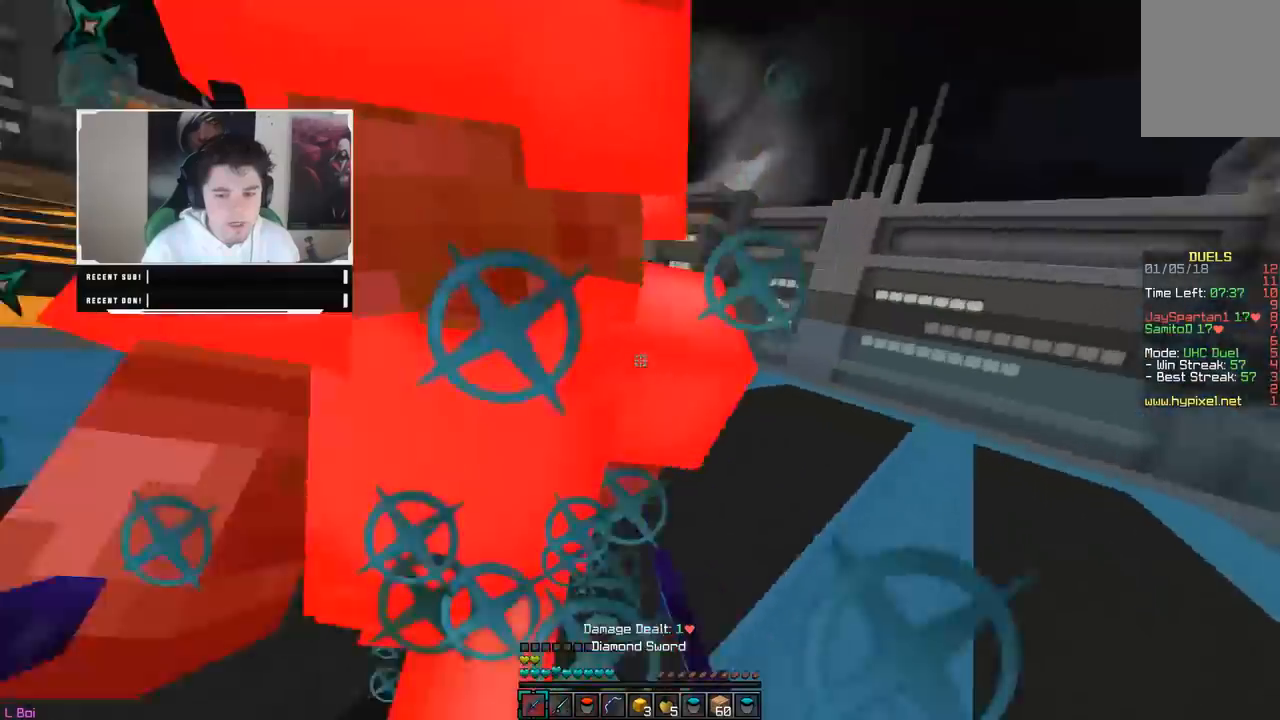
{"keys": ["d", "w"], "mouse": ["left"], "events": [[250, "w", "up"], [317, "w", "down"]]}
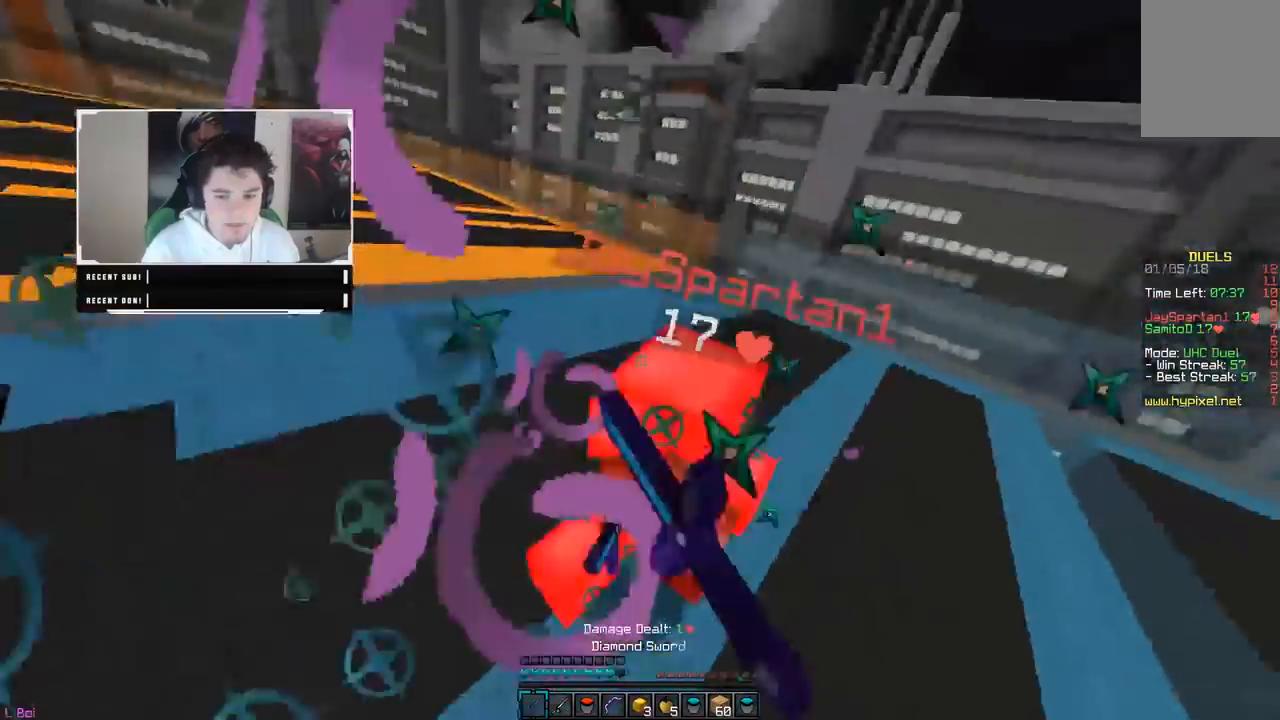
{"keys": ["w"], "mouse": ["left"]}
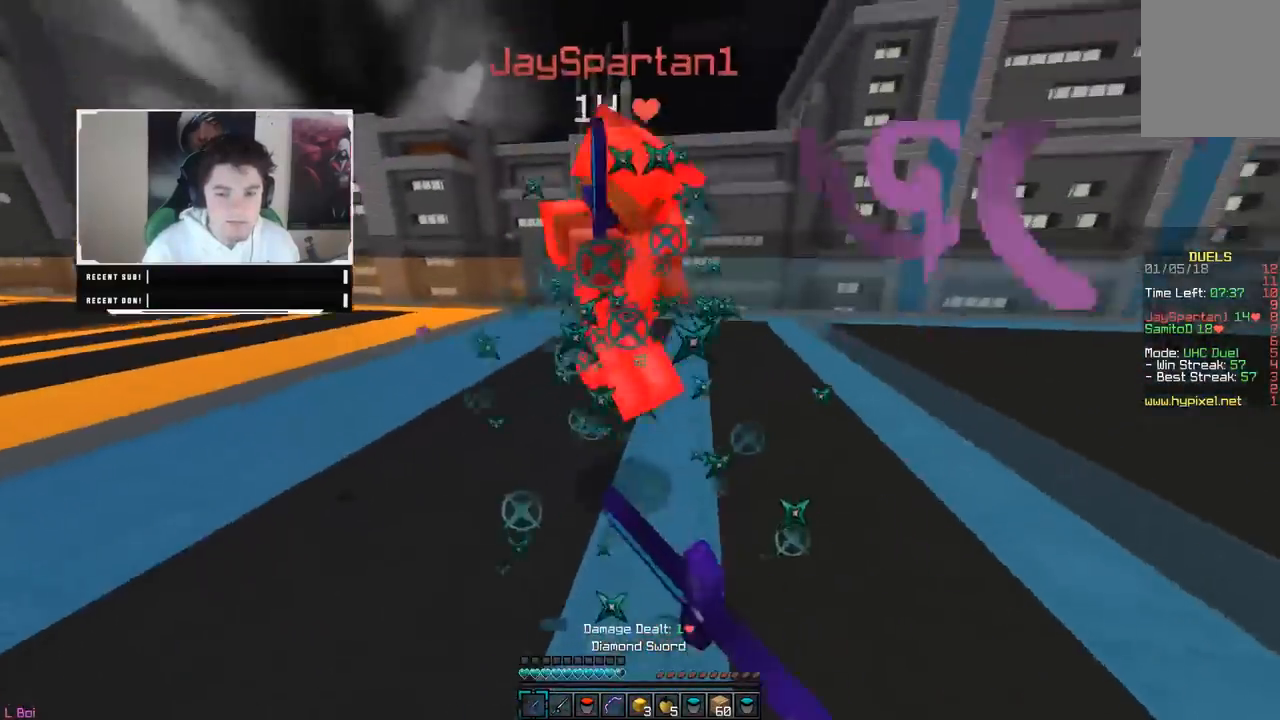
{"keys": ["w"], "mouse": ["left"], "events": [[150, "a", "down"], [200, "mouse_left", "up"], [217, "mouse_left", "down"], [300, "mouse_left", "up"], [317, "mouse_left", "down"], [433, "a", "up"]]}
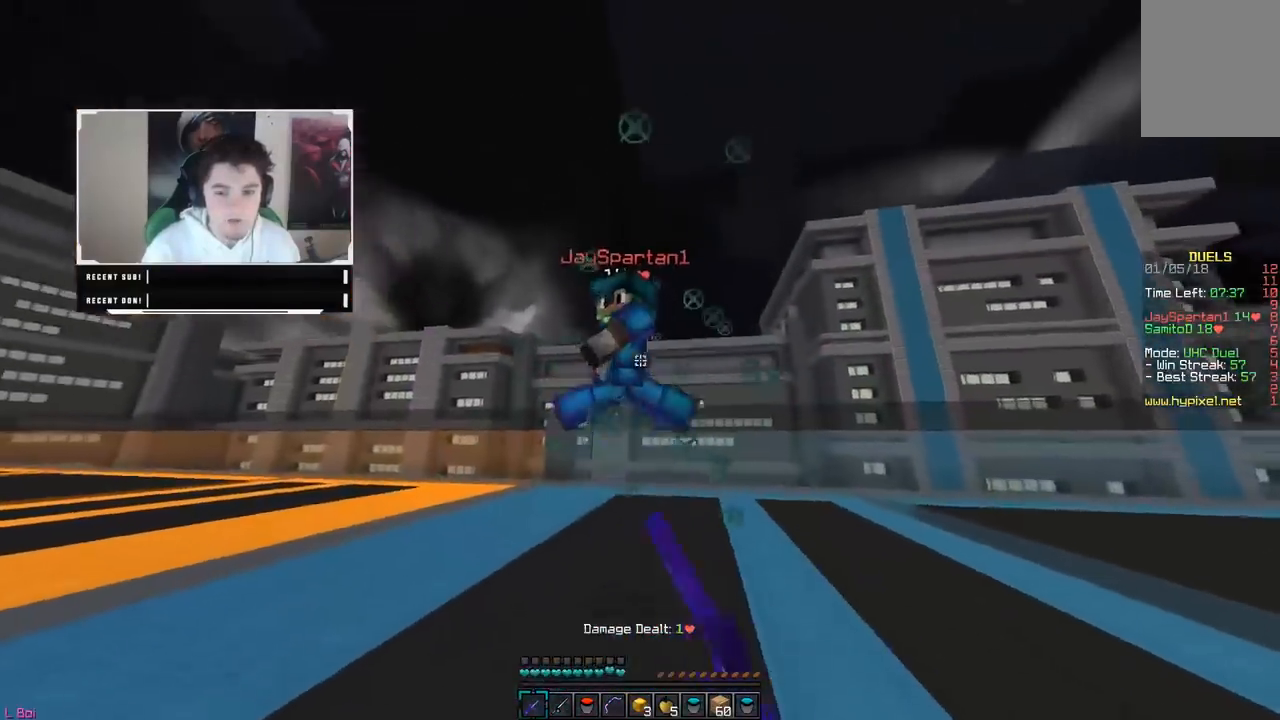
{"keys": ["a", "w"], "mouse": ["left"], "events": [[417, "a", "down"]]}
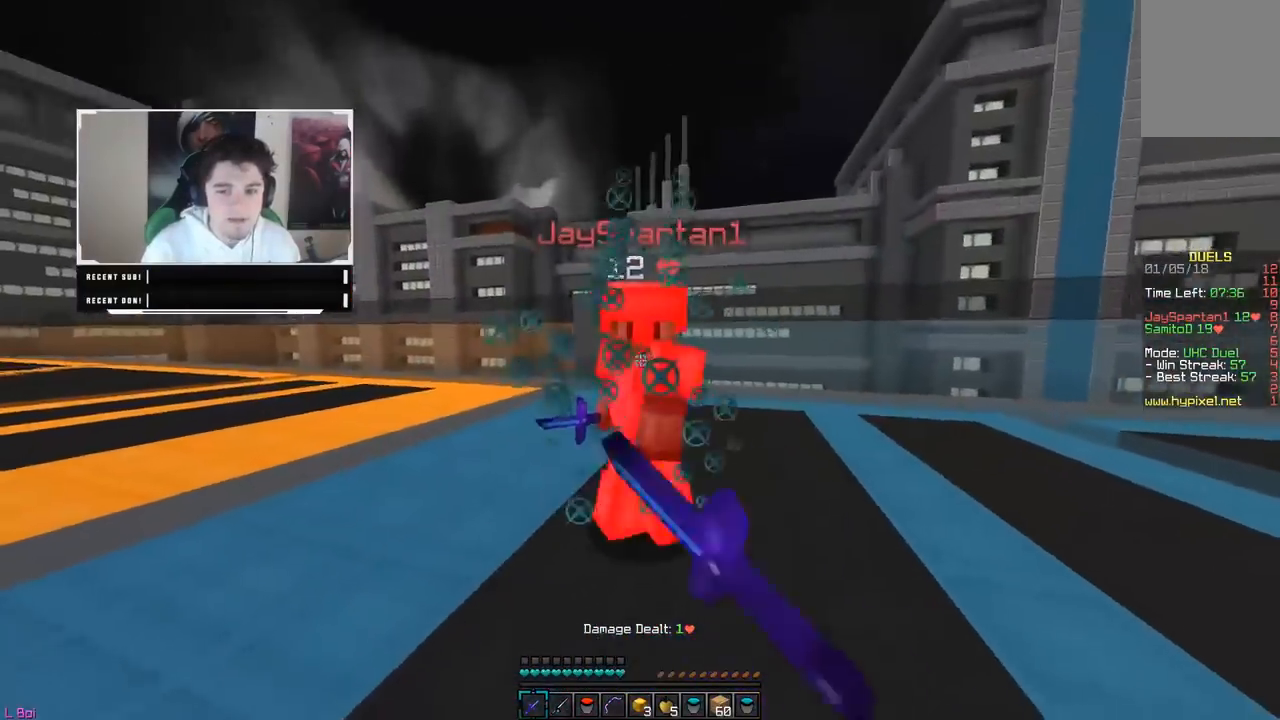
{"keys": ["d", "w"], "mouse": ["left"], "events": [[200, "mouse_left", "up"], [217, "mouse_left", "down"], [317, "d", "down"], [383, "a", "up"]]}
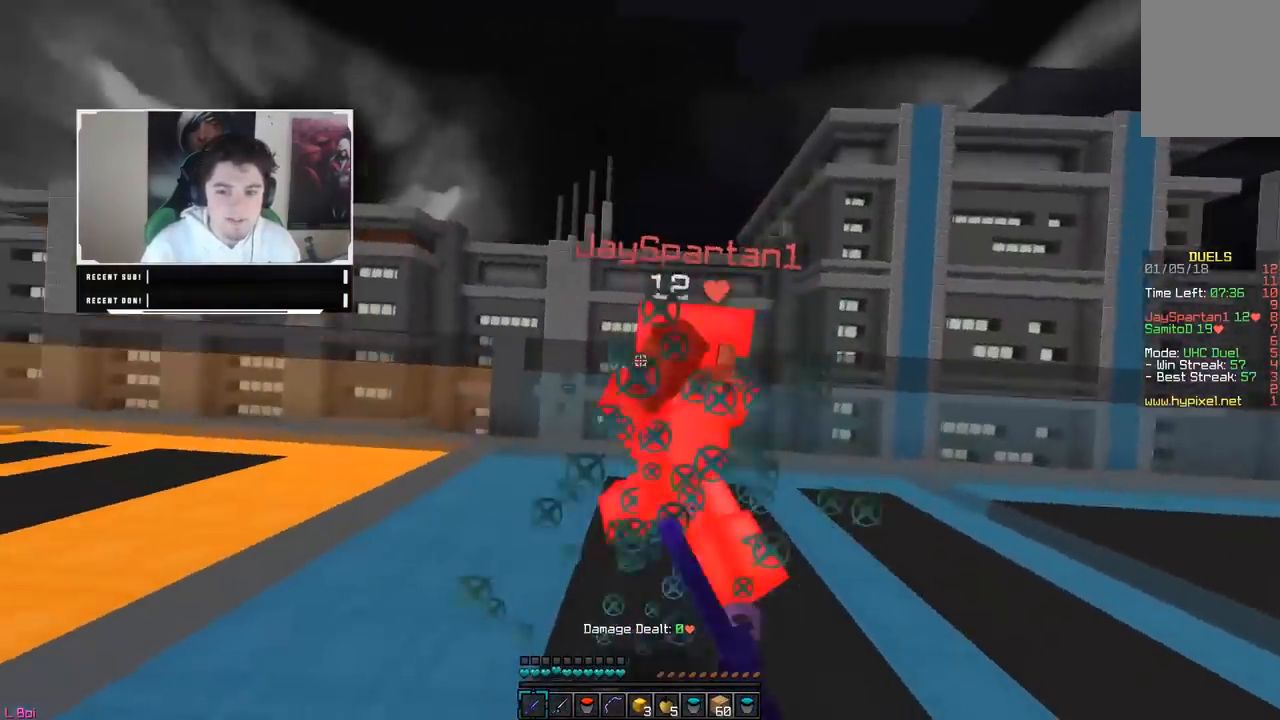
{"keys": ["d", "w"], "mouse": ["left"], "events": [[450, "mouse_left", "up"], [467, "mouse_left", "down"]]}
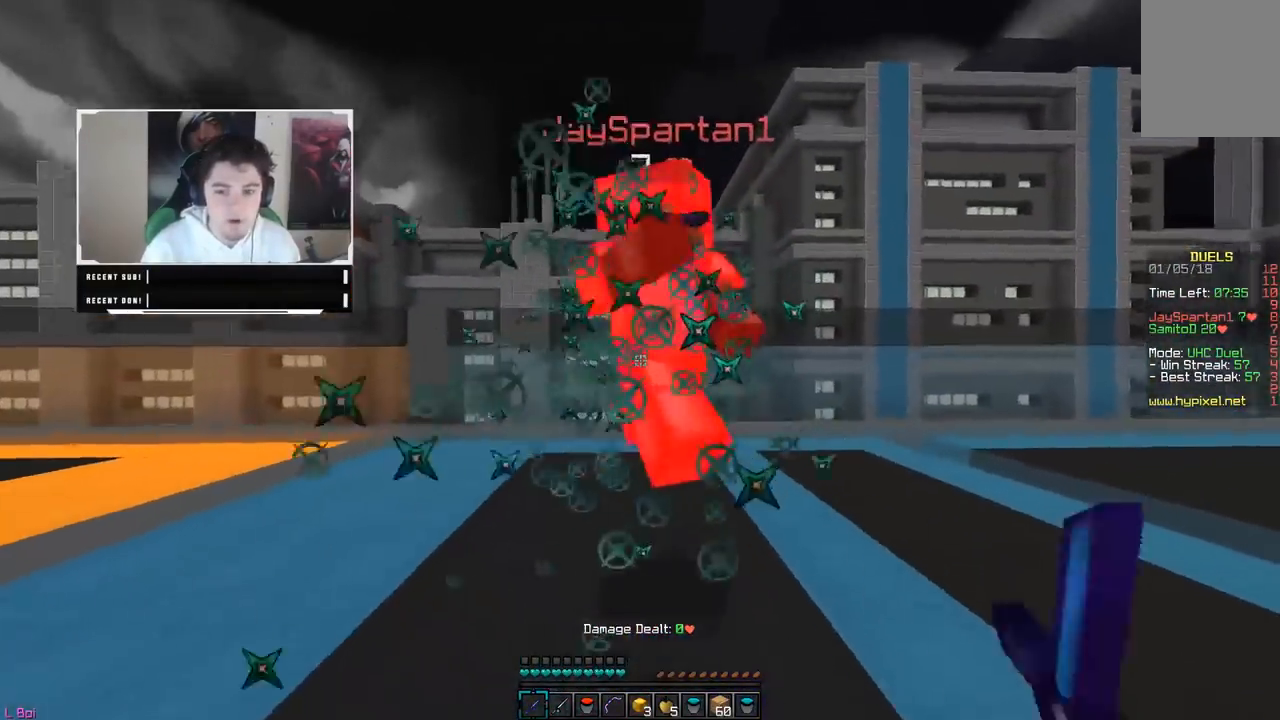
{"keys": ["d", "w"], "mouse": ["left"], "events": [[50, "mouse_left", "up"], [67, "mouse_left", "down"], [350, "mouse_left", "up"], [383, "mouse_left", "down"], [467, "mouse_left", "up"], [483, "mouse_left", "down"]]}
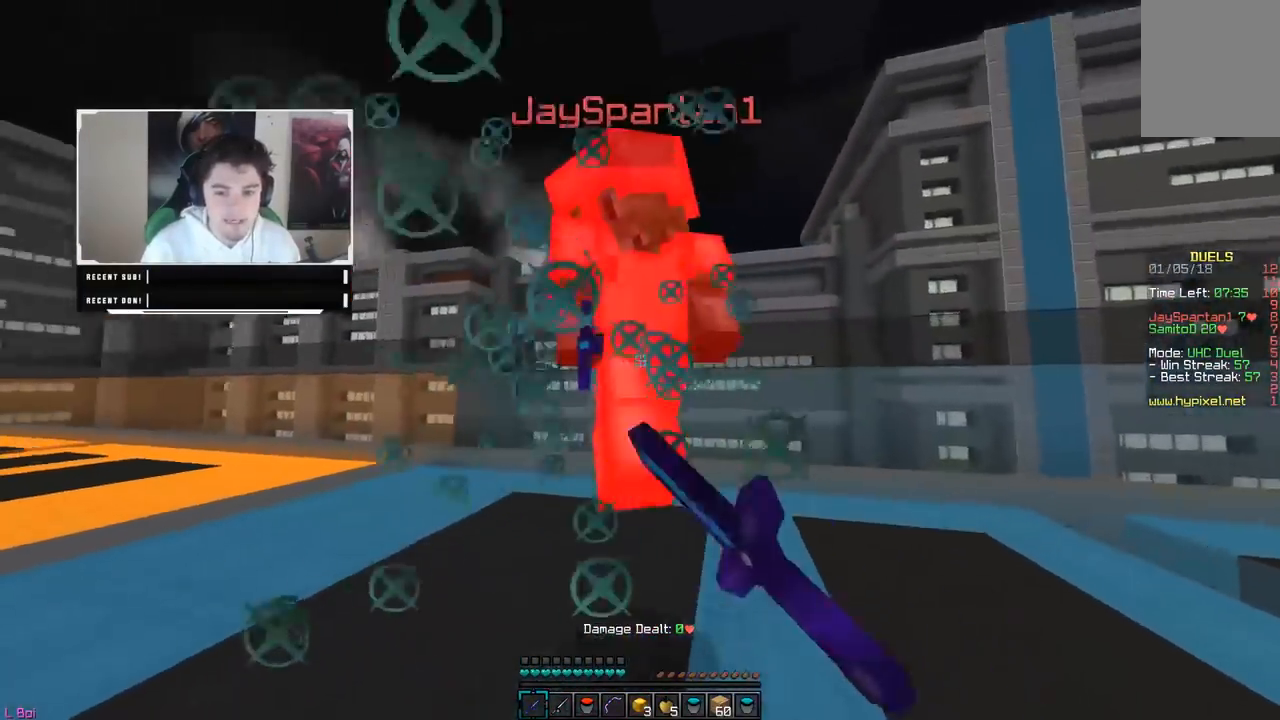
{"keys": ["d", "w"], "mouse": ["left"], "events": [[67, "mouse_left", "up"], [83, "mouse_left", "down"], [367, "mouse_left", "up"], [383, "mouse_left", "down"]]}
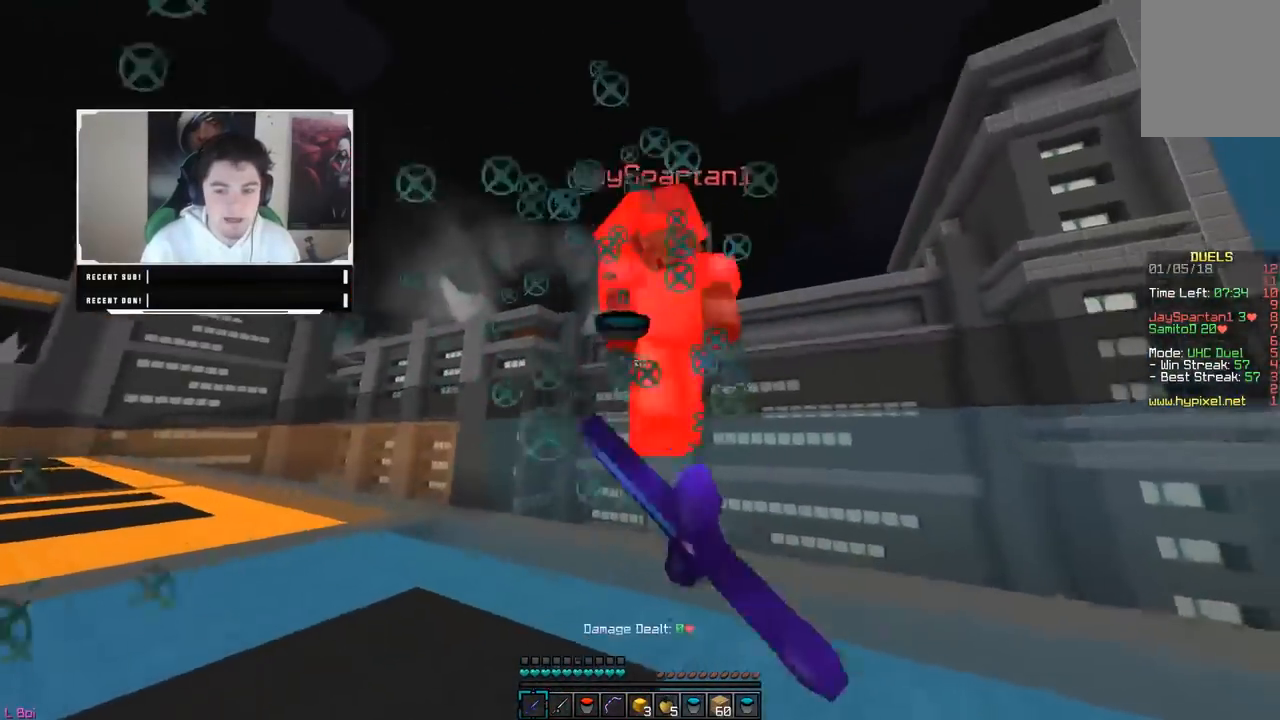
{"keys": ["d", "w"], "mouse": ["left"], "events": [[83, "mouse_left", "up"], [100, "mouse_left", "down"], [200, "mouse_left", "up"], [217, "mouse_left", "down"]]}
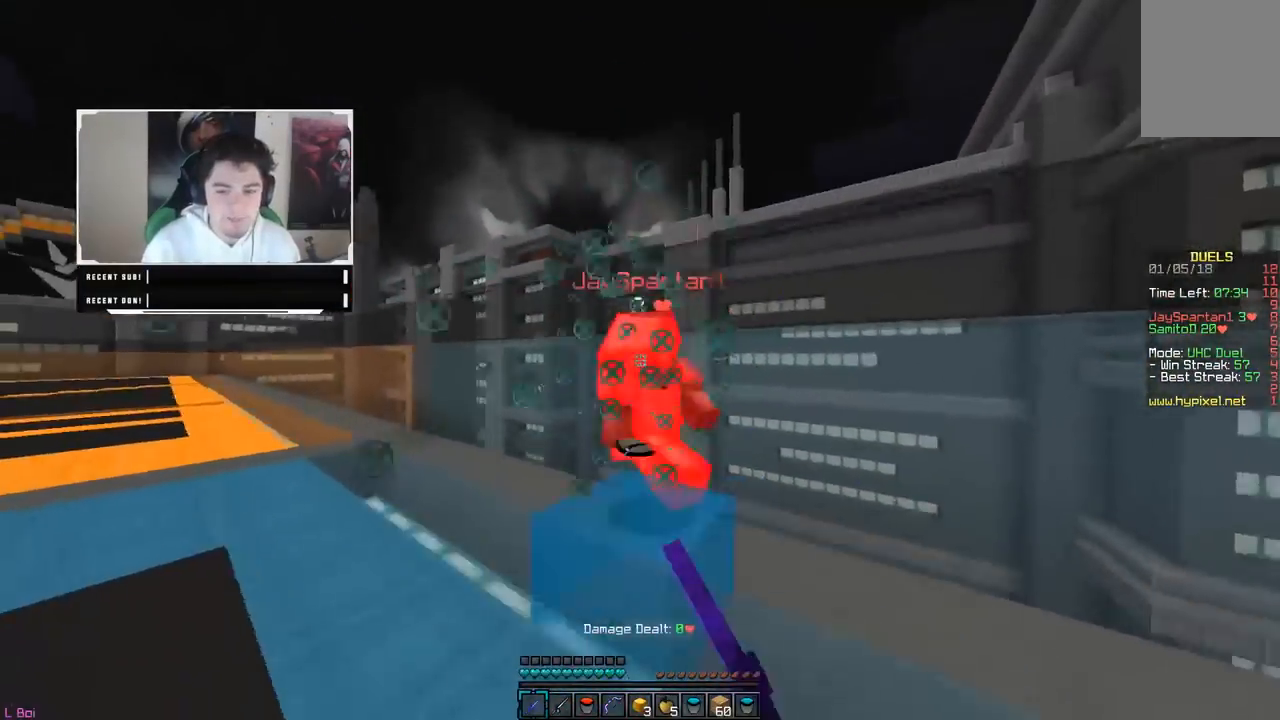
{"keys": ["a", "w"], "mouse": ["left"], "events": [[117, "a", "down"], [200, "d", "up"], [350, "mouse_left", "up"], [367, "mouse_left", "down"]]}
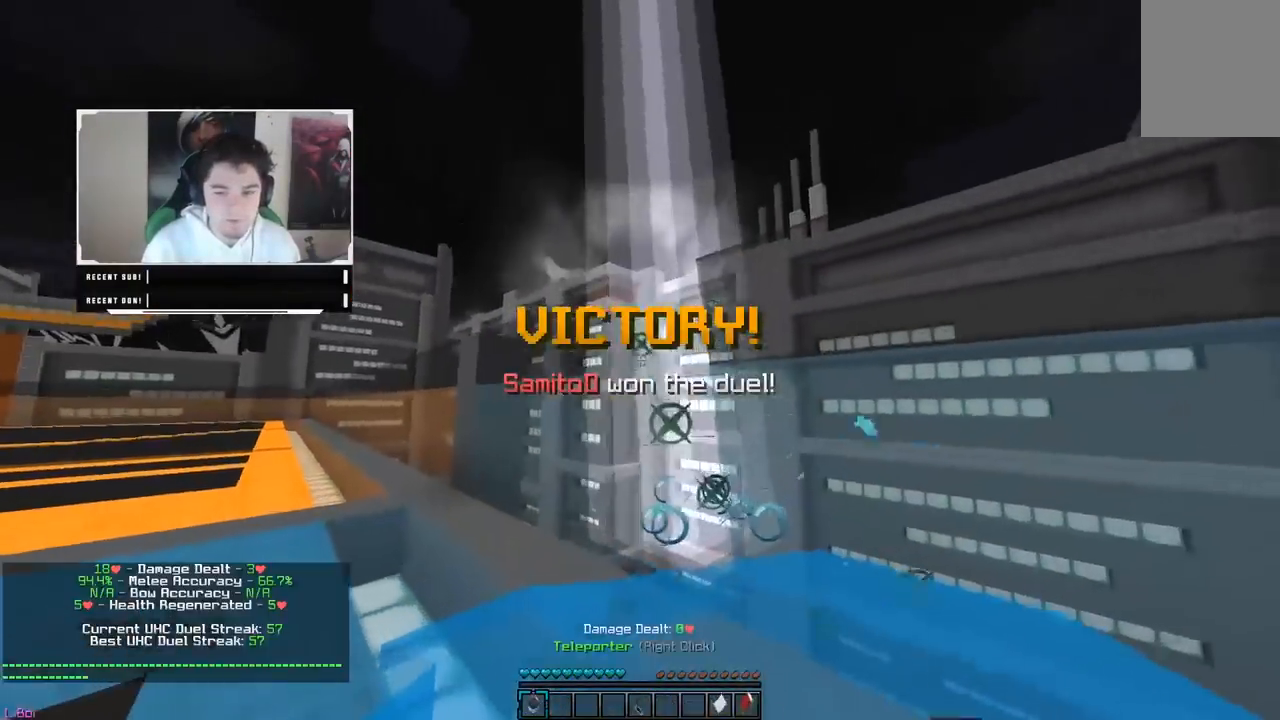
{"keys": ["a", "w"], "mouse": [], "events": [[100, "mouse_left", "up"]]}
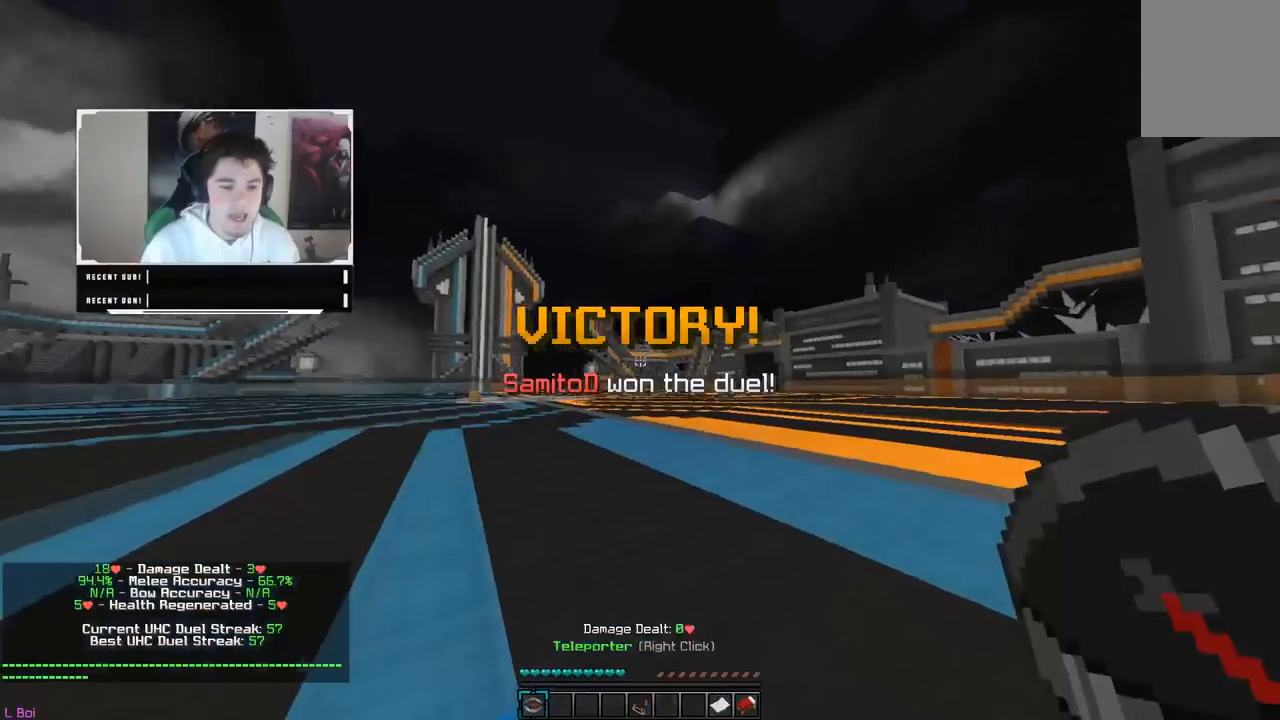
{"keys": [], "mouse": ["right"], "events": [[100, "a", "up"], [300, "mouse_right", "down"], [300, "w", "up"]]}
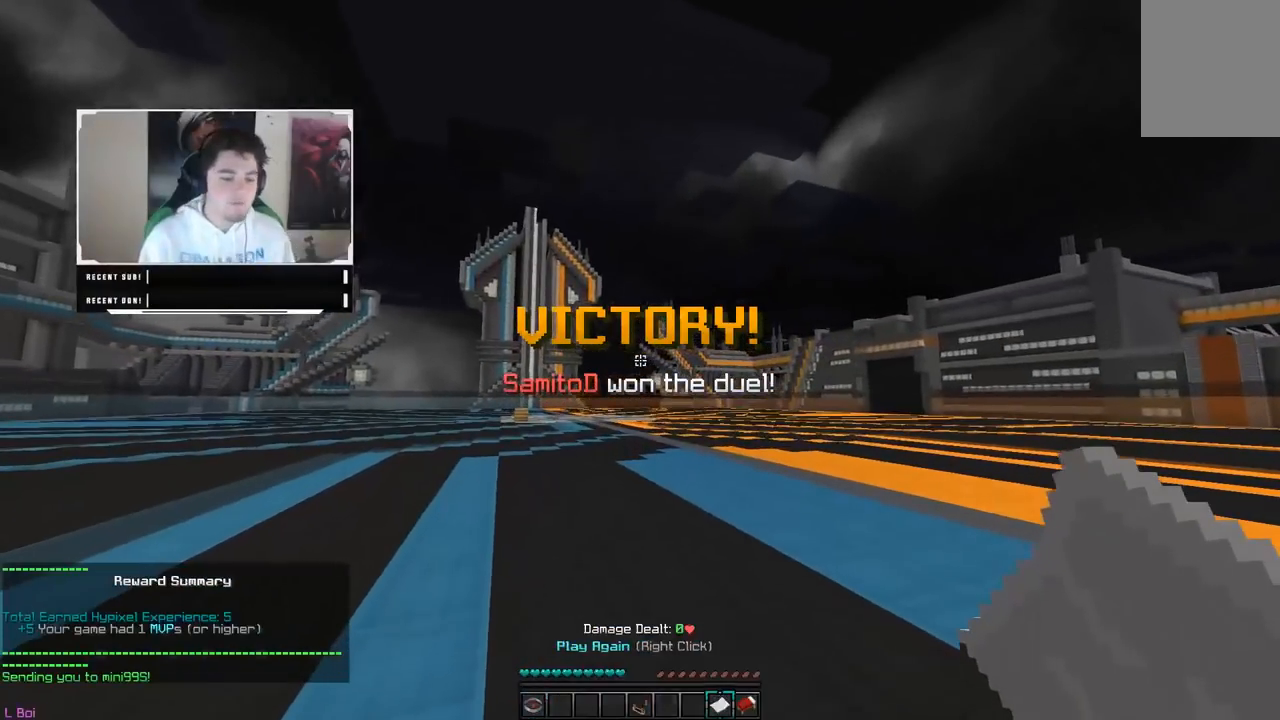
{"keys": [], "mouse": ["right"], "events": []}